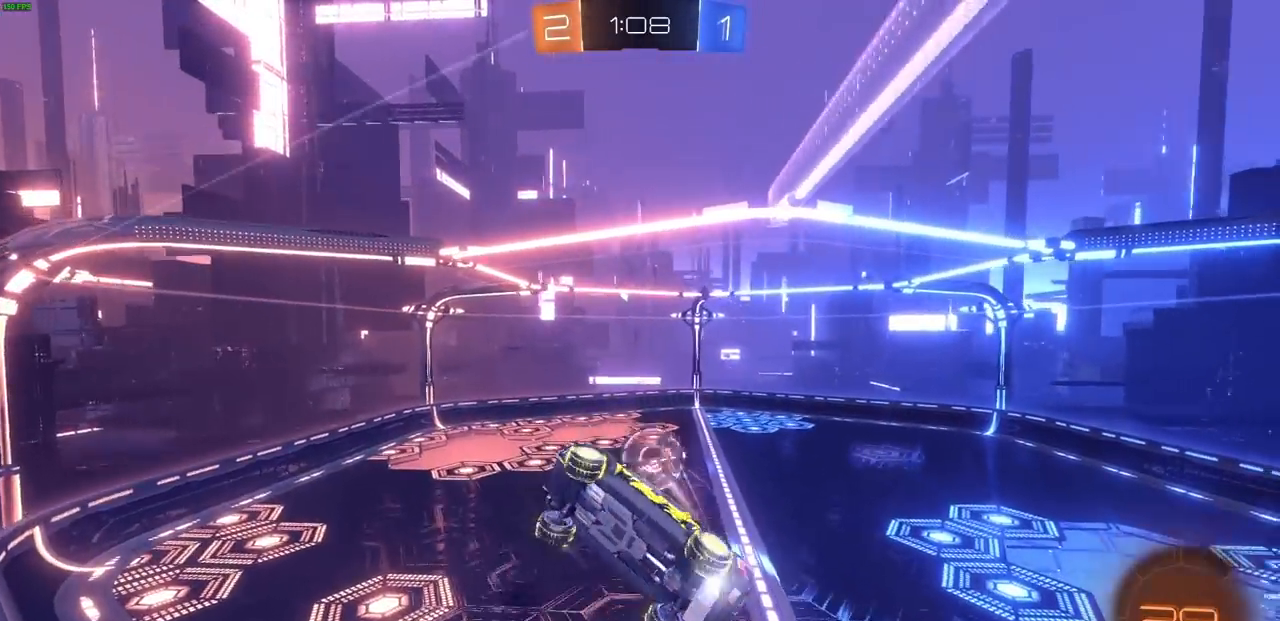
Gameplay with a controller (PlayStation layout); each line is a JSON object with the inputs held at the frame after it. "events" lists button and stick changes between this image and that frame as [ms after this image, input, new state], when the widget could be followed in between.
{"buttons": ["R1", "R2"], "left_stick": "right", "right_stick": "center"}
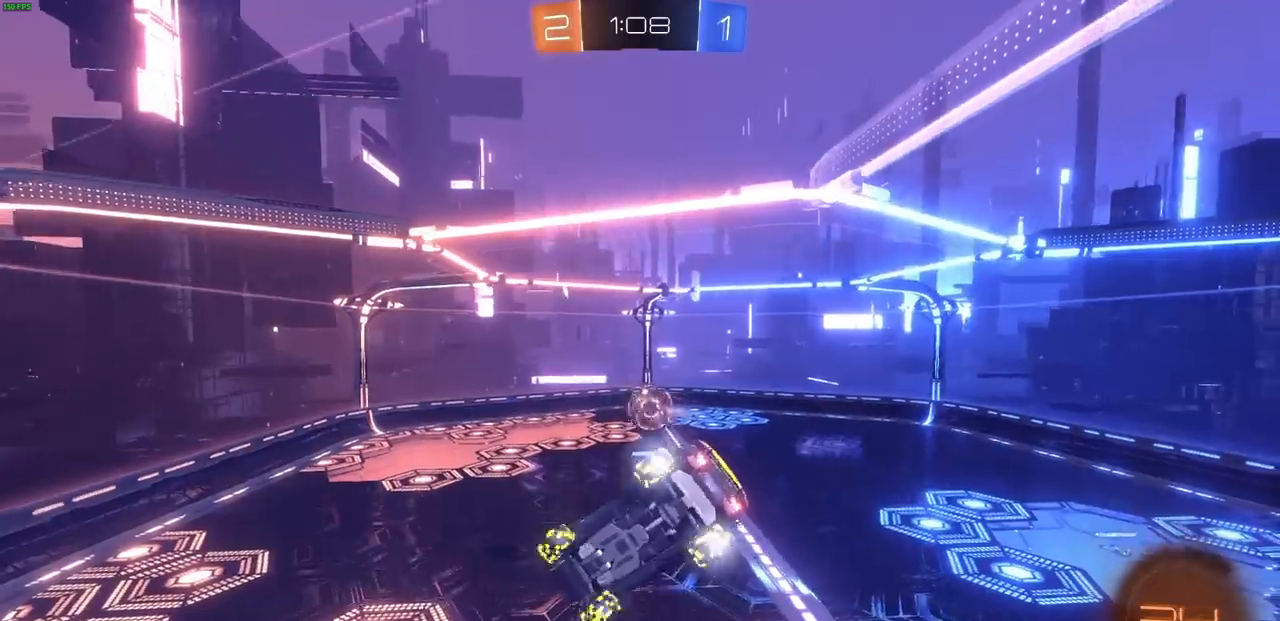
{"buttons": ["R2"], "left_stick": "up-left", "right_stick": "center", "events": [[150, "left_stick", "center"], [233, "R1", "up"], [317, "left_stick", "up-left"]]}
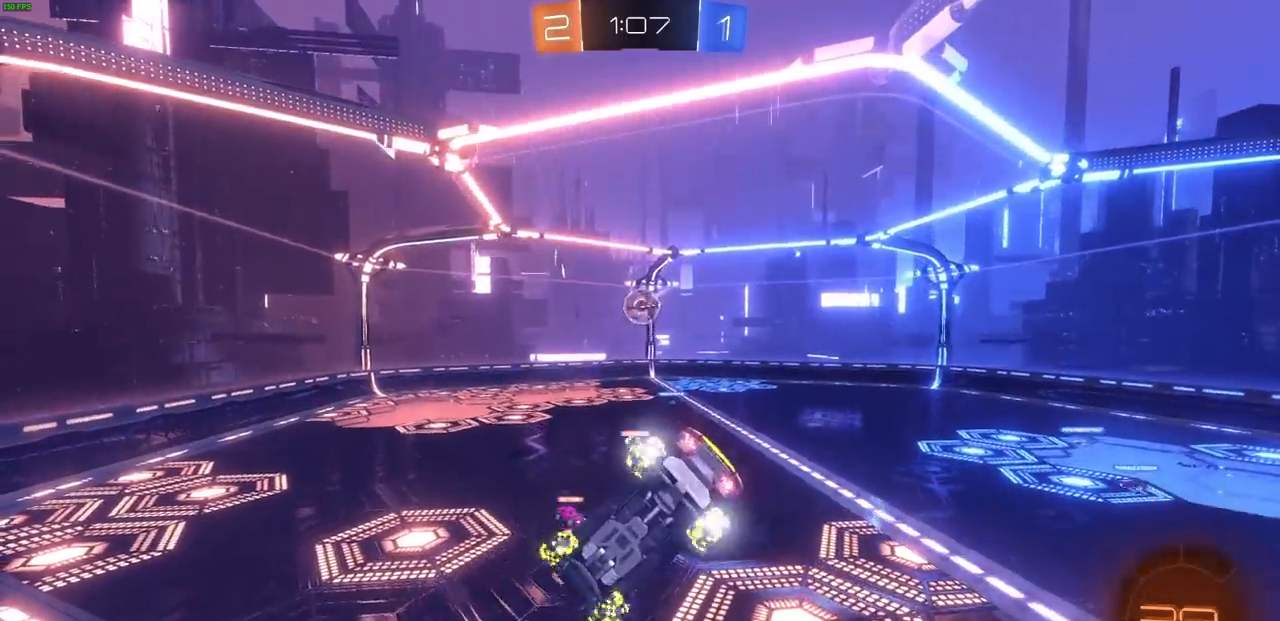
{"buttons": ["R2"], "left_stick": "center", "right_stick": "center", "events": [[267, "left_stick", "center"]]}
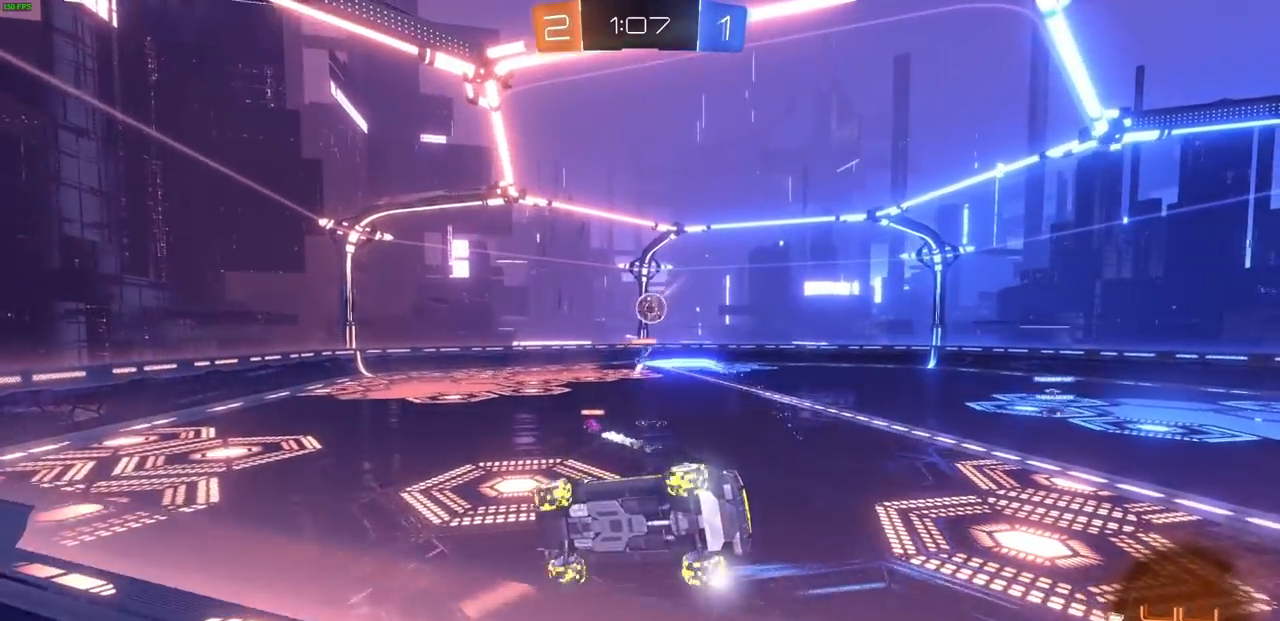
{"buttons": ["R2"], "left_stick": "center", "right_stick": "center", "events": []}
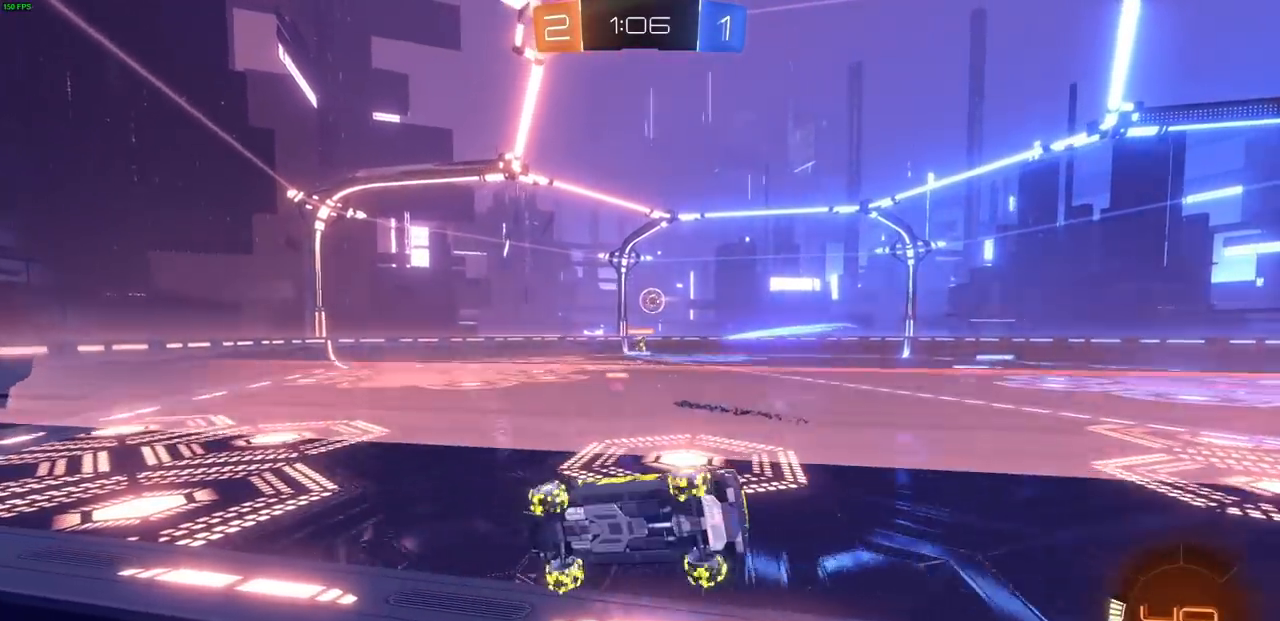
{"buttons": ["R2"], "left_stick": "center", "right_stick": "center", "events": []}
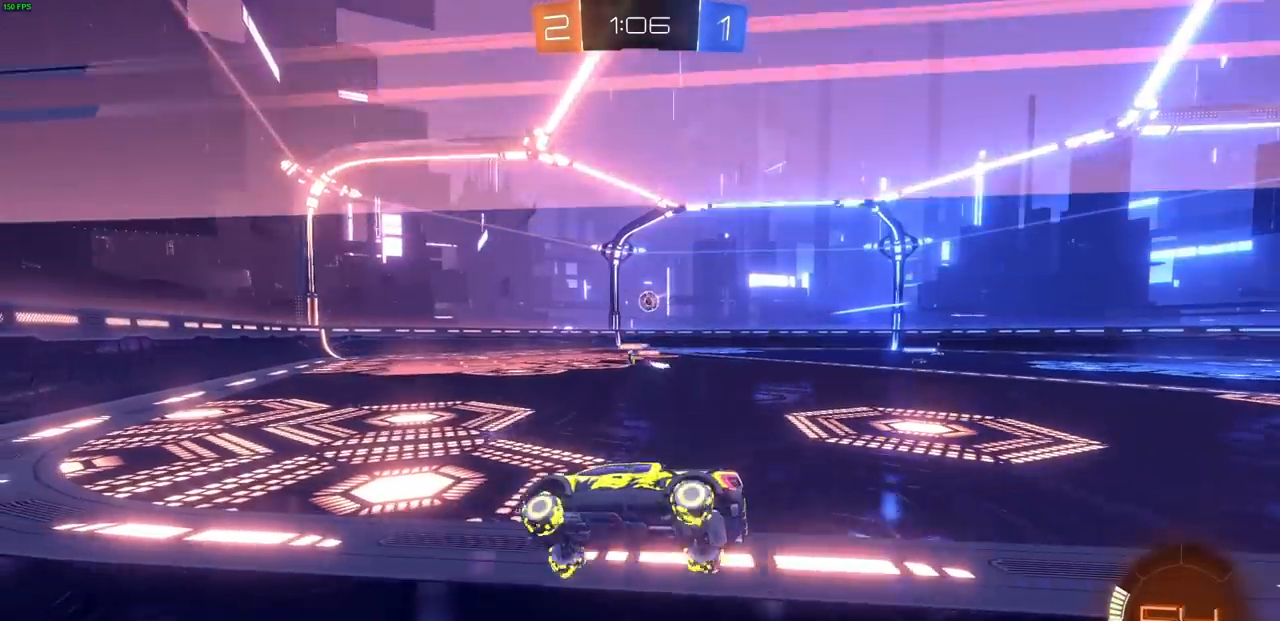
{"buttons": ["R2"], "left_stick": "up-right", "right_stick": "center", "events": [[433, "left_stick", "up-right"]]}
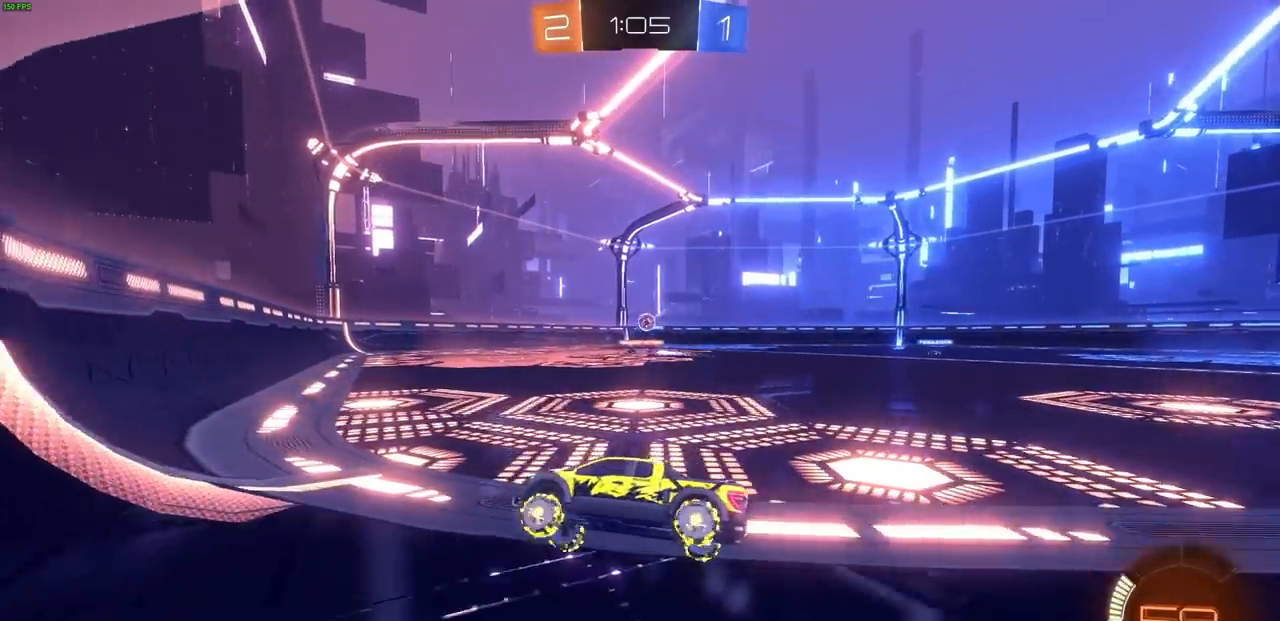
{"buttons": ["R2"], "left_stick": "right", "right_stick": "center", "events": [[217, "left_stick", "center"], [317, "R1", "down"], [417, "R1", "up"], [500, "left_stick", "right"]]}
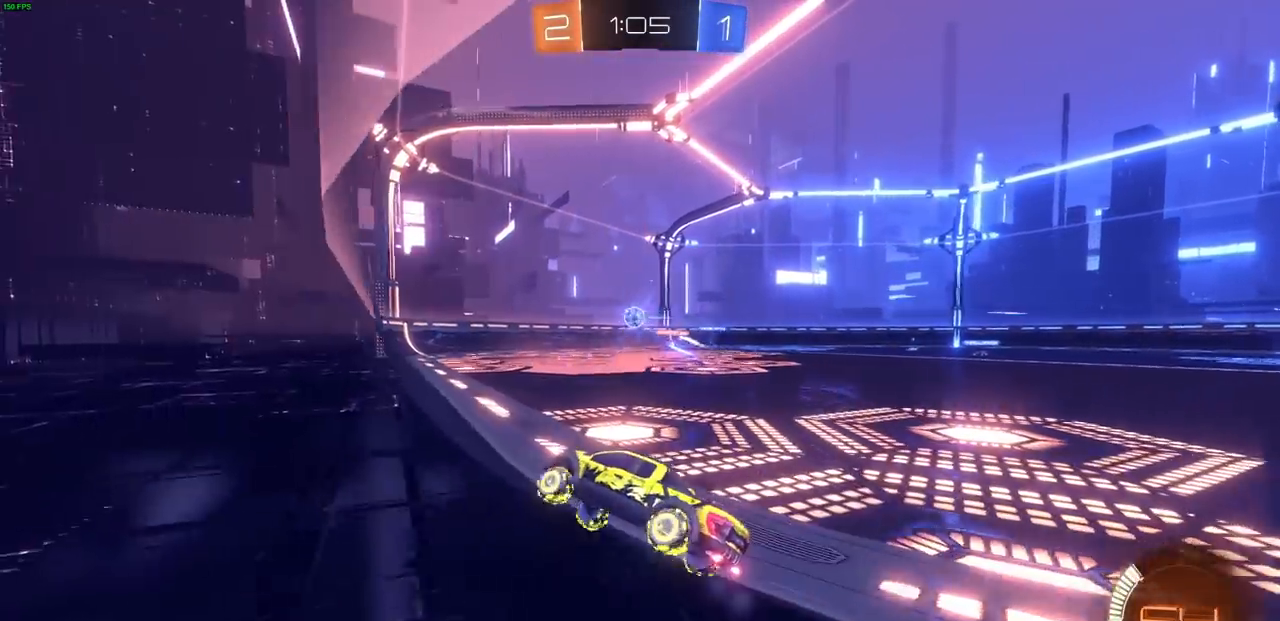
{"buttons": ["CIRCLE", "R2"], "left_stick": "center", "right_stick": "center", "events": [[83, "left_stick", "up-right"], [100, "CIRCLE", "down"], [233, "left_stick", "center"]]}
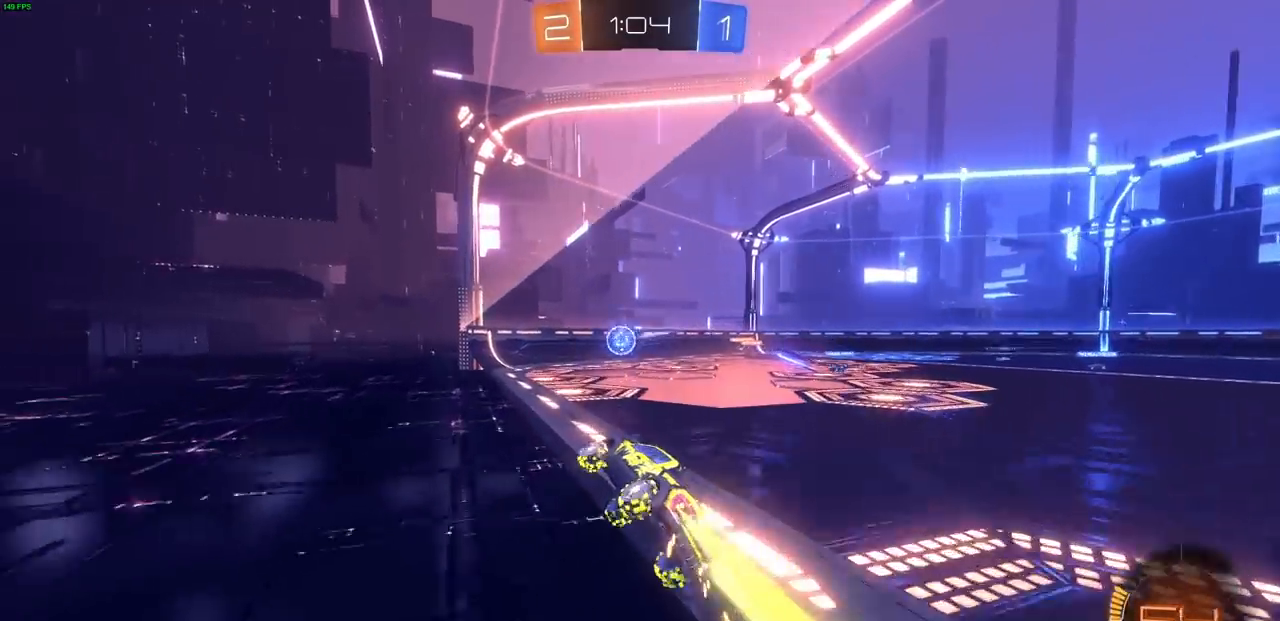
{"buttons": ["R2"], "left_stick": "center", "right_stick": "center", "events": [[50, "CIRCLE", "up"], [133, "left_stick", "up-left"], [333, "left_stick", "center"]]}
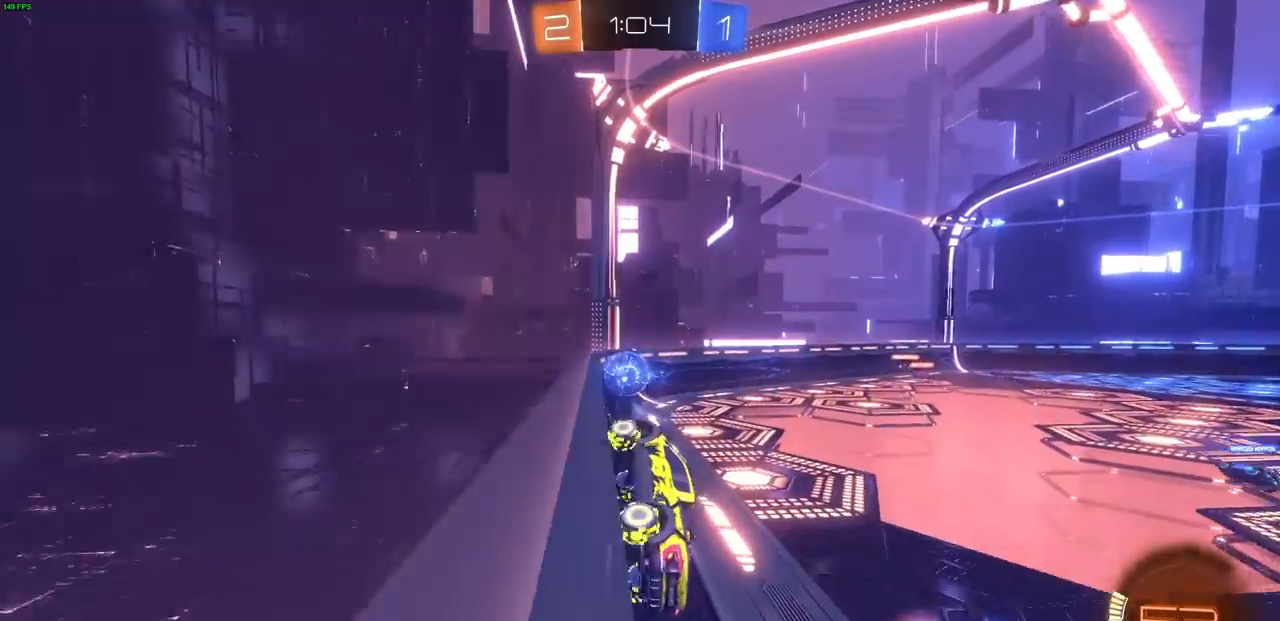
{"buttons": ["CIRCLE", "R2"], "left_stick": "center", "right_stick": "center", "events": [[83, "CIRCLE", "down"], [250, "left_stick", "left"], [367, "left_stick", "center"]]}
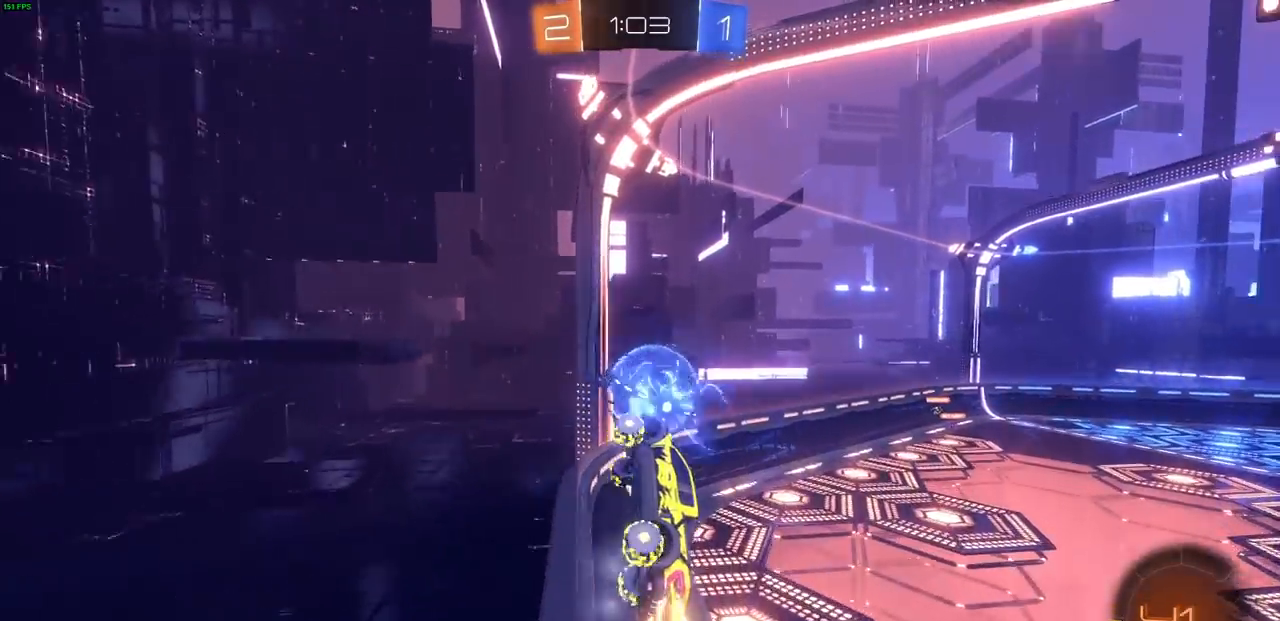
{"buttons": ["R2"], "left_stick": "center", "right_stick": "center", "events": [[33, "left_stick", "right"], [367, "CIRCLE", "up"], [467, "left_stick", "center"]]}
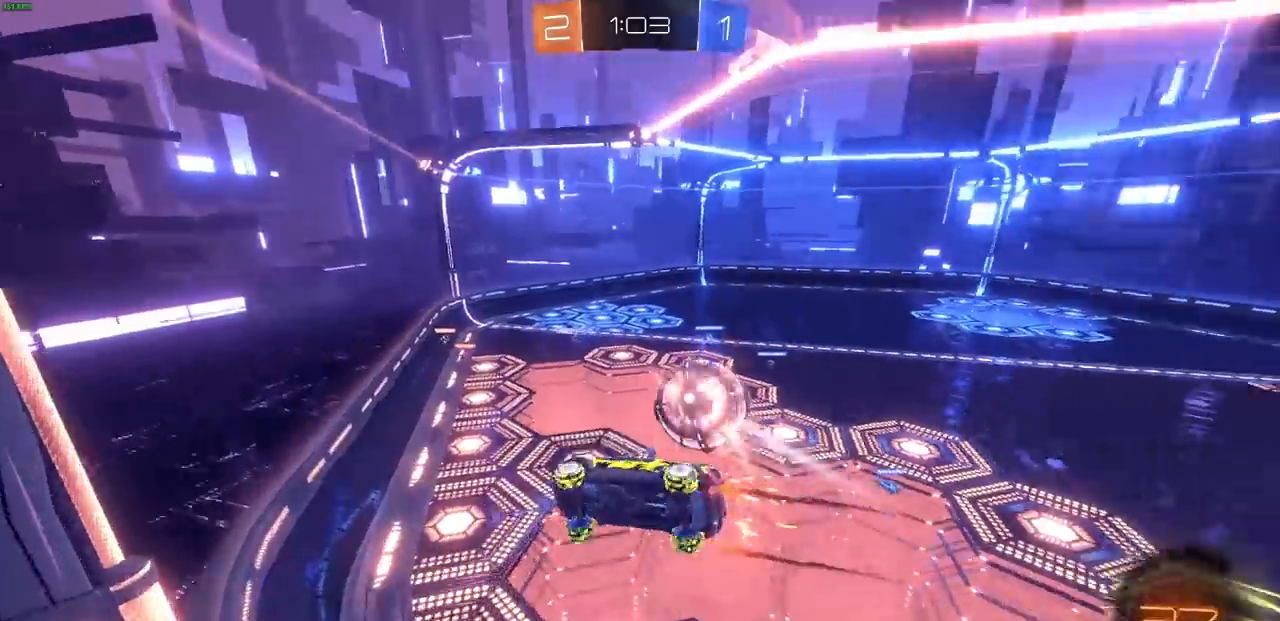
{"buttons": ["R2"], "left_stick": "center", "right_stick": "center", "events": [[217, "left_stick", "right"], [433, "left_stick", "center"]]}
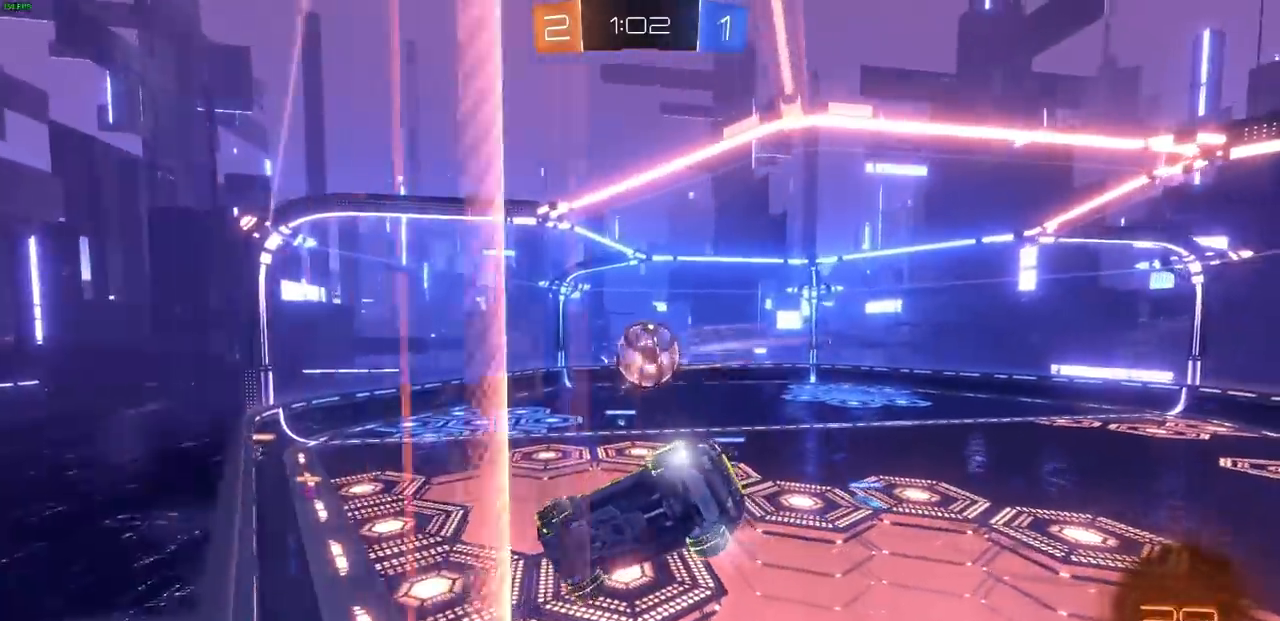
{"buttons": ["R2"], "left_stick": "left", "right_stick": "center", "events": [[450, "left_stick", "left"]]}
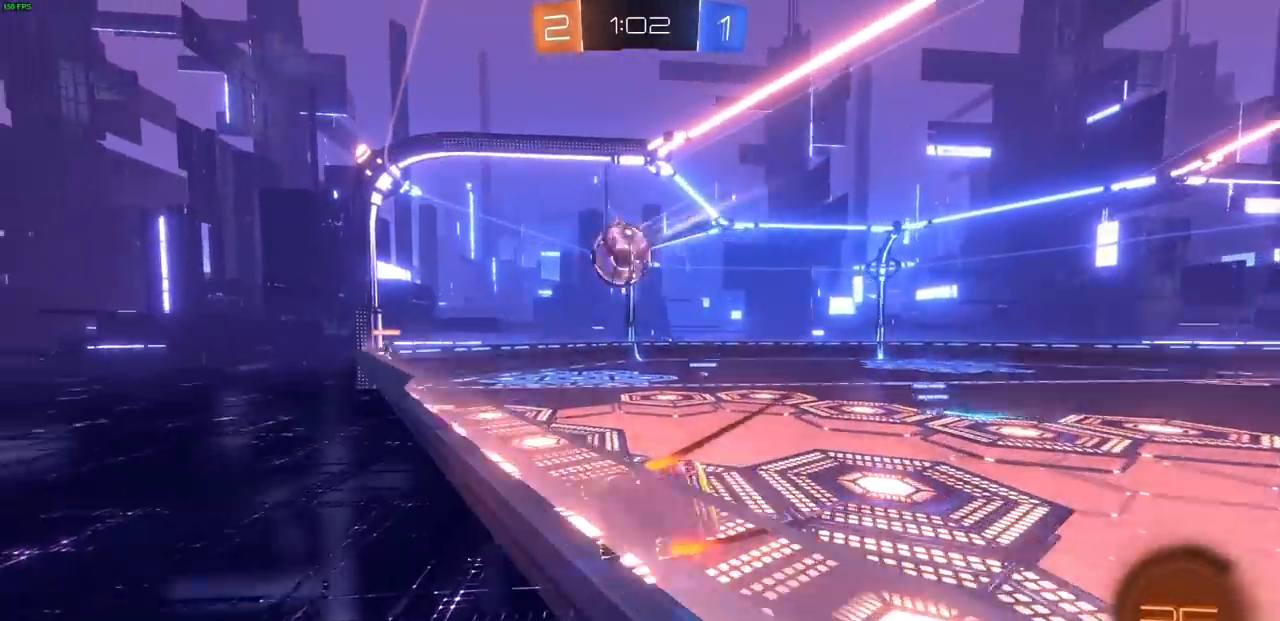
{"buttons": ["R2"], "left_stick": "left", "right_stick": "center", "events": [[83, "left_stick", "center"], [417, "left_stick", "left"]]}
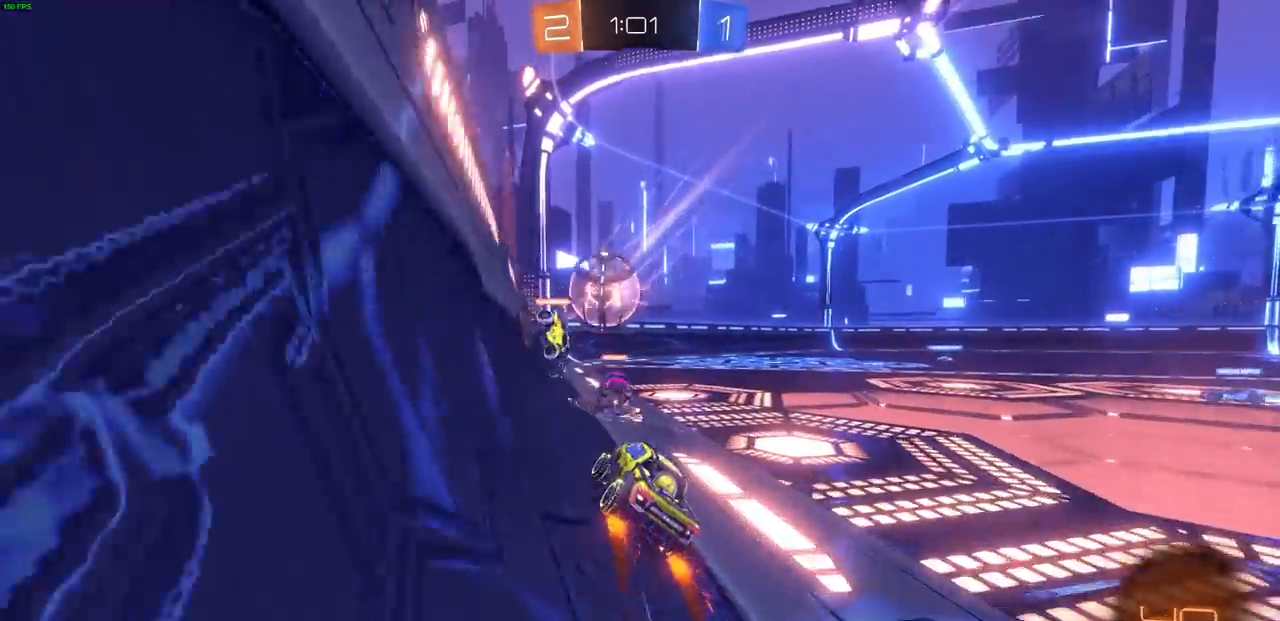
{"buttons": ["R1", "R2"], "left_stick": "center", "right_stick": "center", "events": [[167, "left_stick", "center"], [483, "R1", "down"]]}
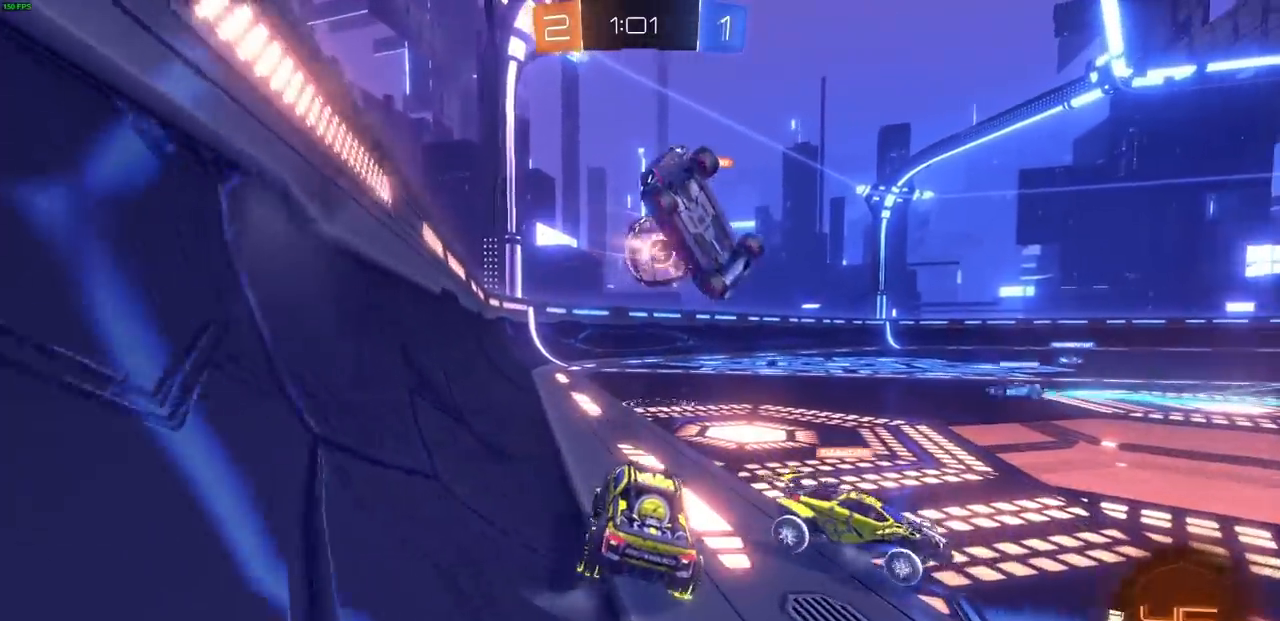
{"buttons": ["R2"], "left_stick": "left", "right_stick": "center", "events": [[33, "R1", "up"], [100, "CIRCLE", "down"], [117, "left_stick", "right"], [167, "left_stick", "center"], [233, "left_stick", "left"], [317, "CIRCLE", "up"]]}
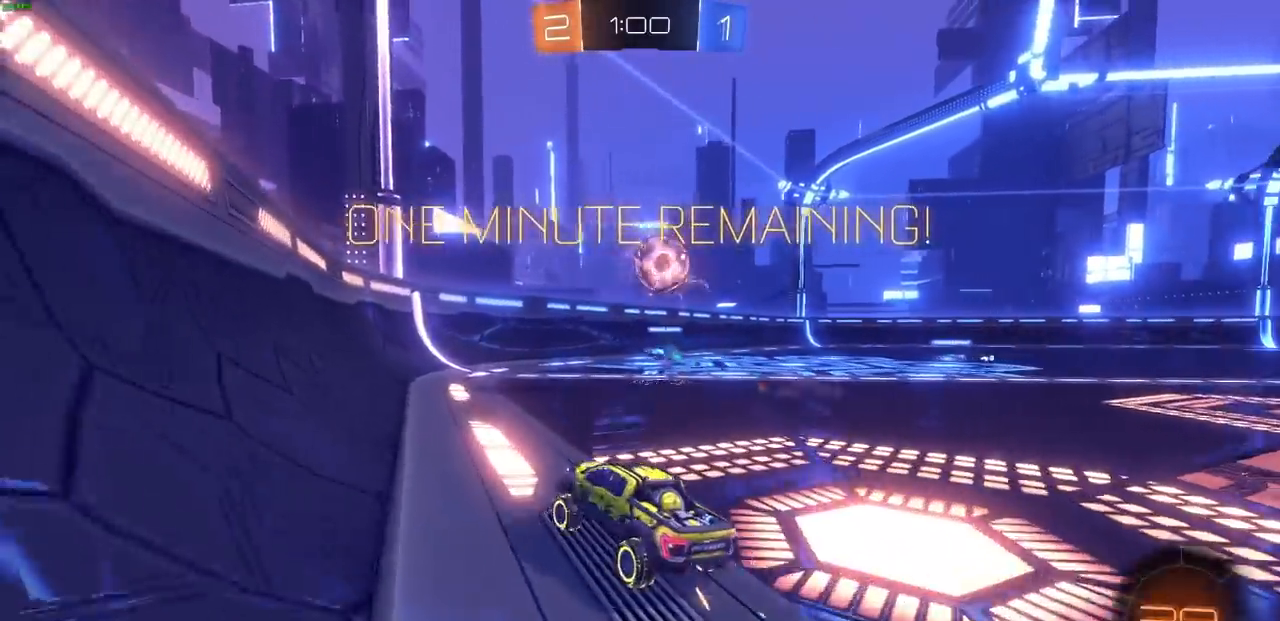
{"buttons": ["R2"], "left_stick": "right", "right_stick": "center", "events": [[83, "left_stick", "up-left"], [250, "left_stick", "center"], [367, "left_stick", "right"]]}
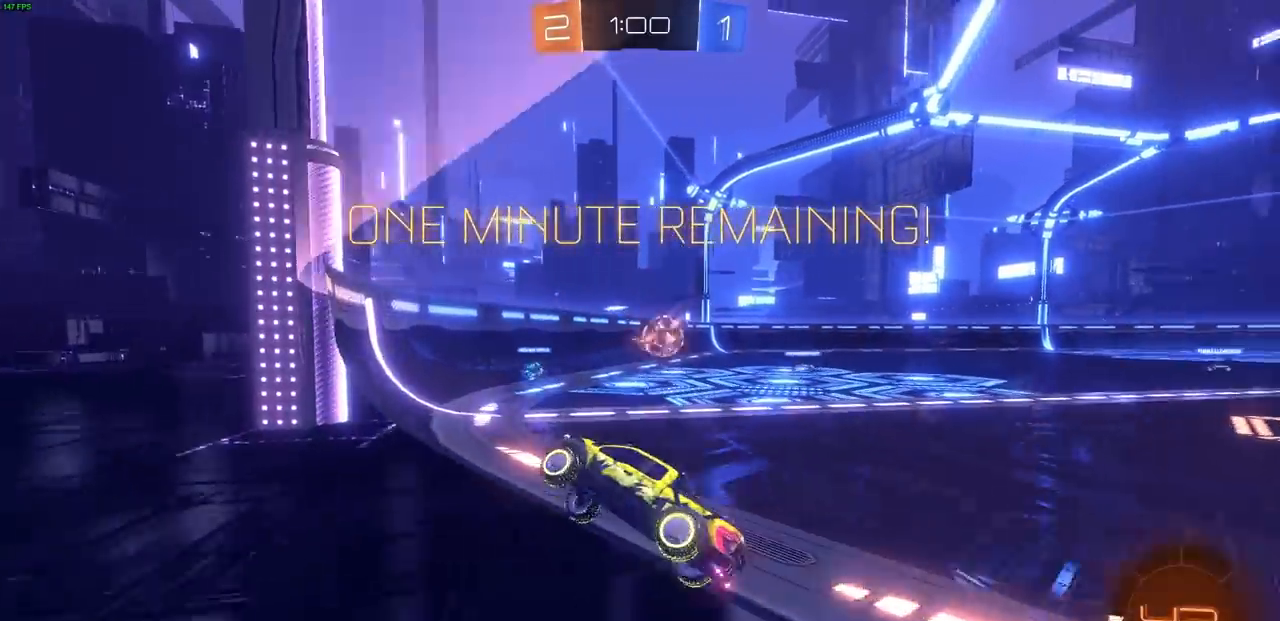
{"buttons": ["R2"], "left_stick": "center", "right_stick": "center", "events": [[17, "left_stick", "center"], [233, "R1", "down"], [350, "R1", "up"]]}
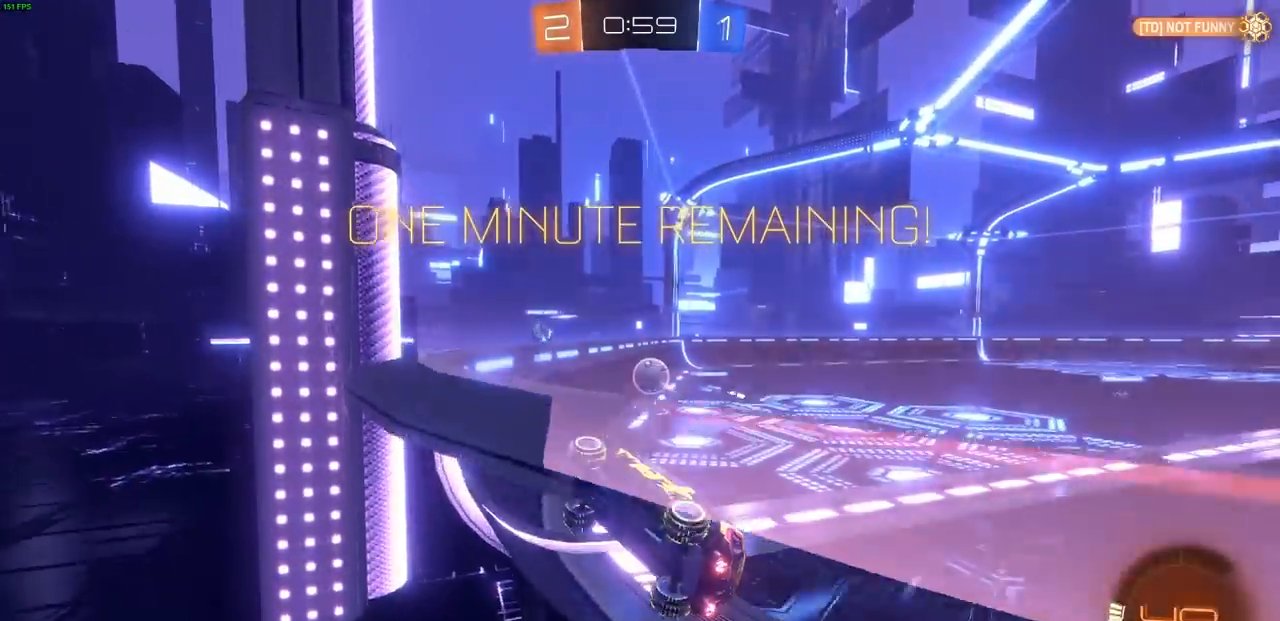
{"buttons": ["R2"], "left_stick": "right", "right_stick": "center", "events": [[33, "left_stick", "right"], [233, "L1", "down"], [417, "L1", "up"]]}
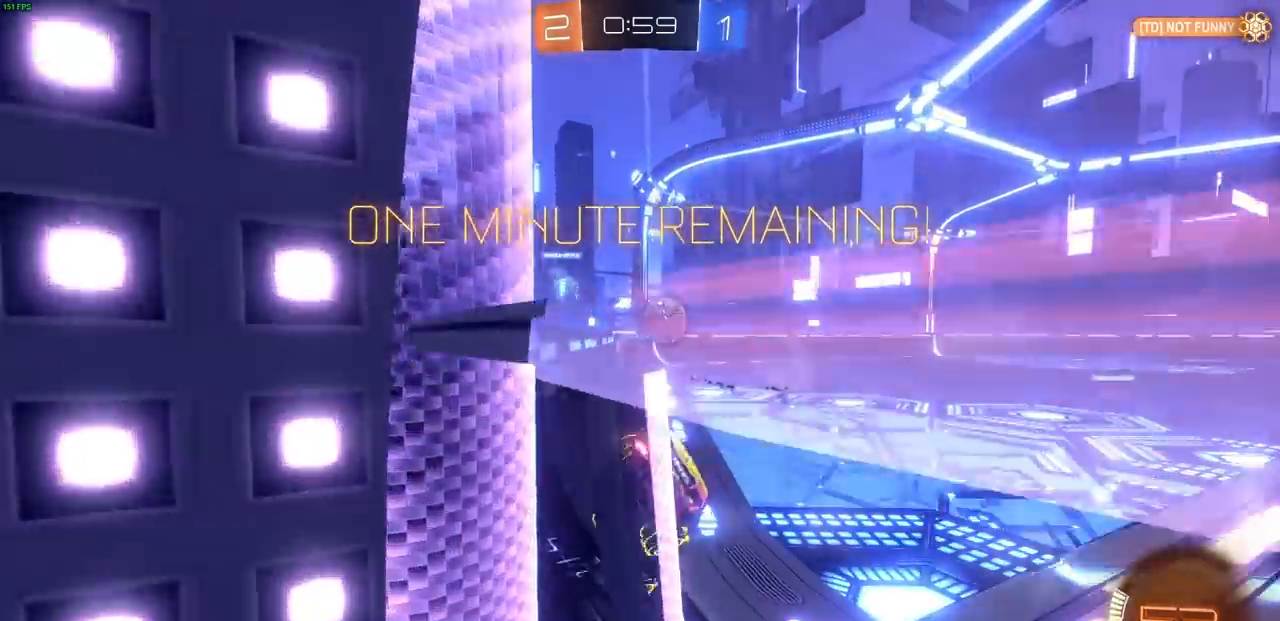
{"buttons": [], "left_stick": "left", "right_stick": "center", "events": [[33, "L1", "down"], [183, "L1", "up"], [367, "R2", "up"], [417, "left_stick", "left"]]}
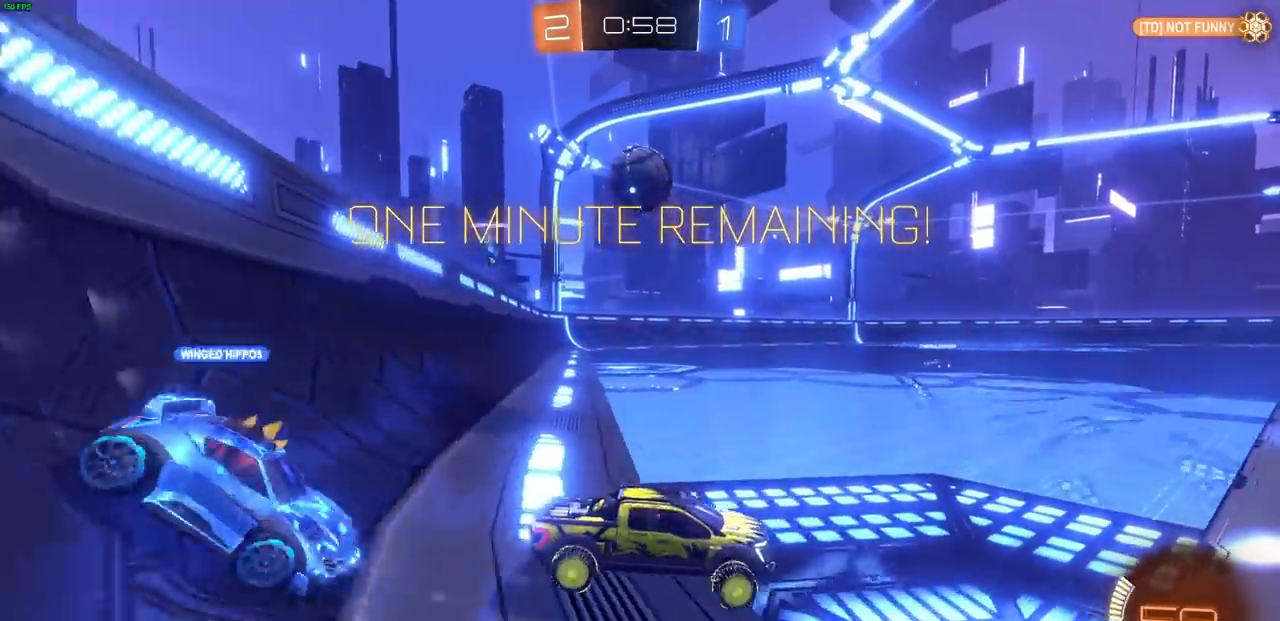
{"buttons": ["CROSS", "CIRCLE"], "left_stick": "left", "right_stick": "center", "events": [[33, "L2", "down"], [167, "L2", "up"], [233, "CIRCLE", "down"], [233, "CROSS", "down"], [233, "left_stick", "down-left"], [500, "left_stick", "left"]]}
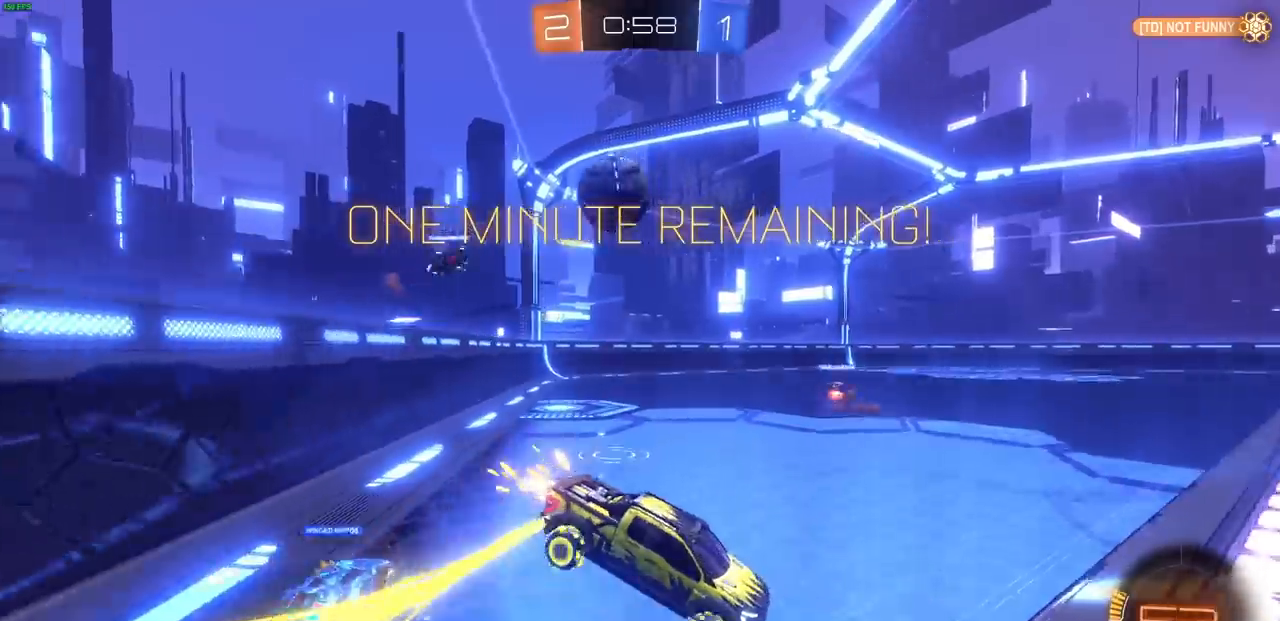
{"buttons": [], "left_stick": "left", "right_stick": "center", "events": [[133, "CIRCLE", "up"], [133, "CROSS", "up"], [133, "left_stick", "center"], [267, "left_stick", "left"], [367, "L1", "down"], [500, "L1", "up"]]}
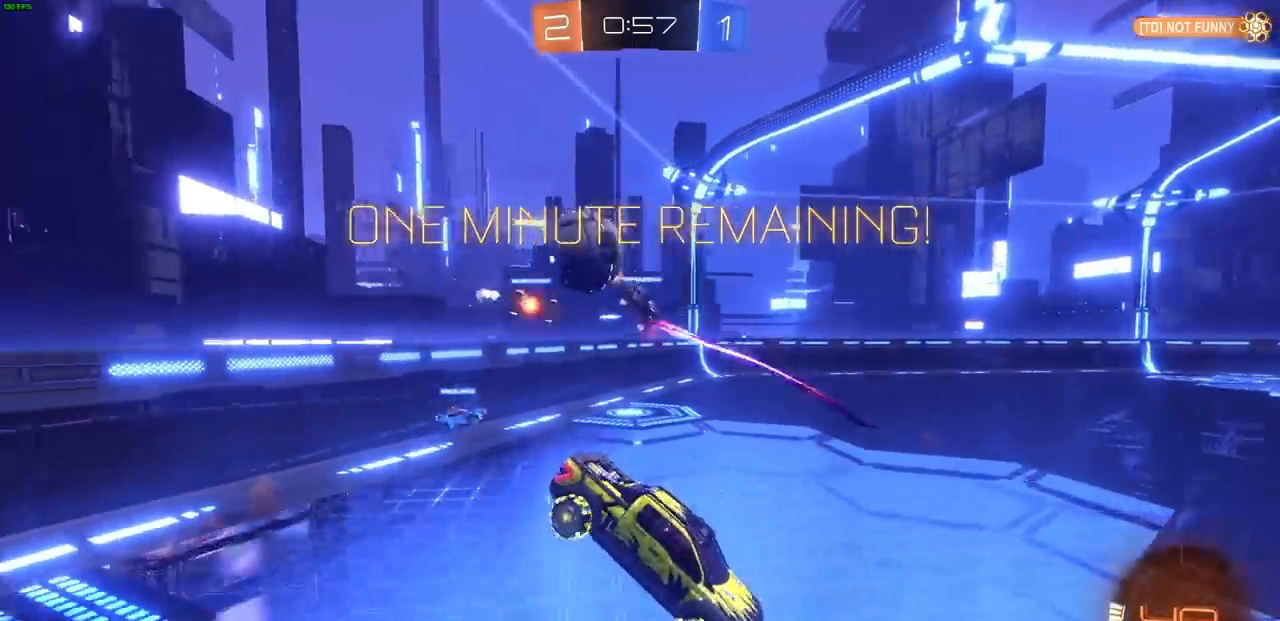
{"buttons": ["R2"], "left_stick": "down-right", "right_stick": "center", "events": [[33, "left_stick", "center"], [200, "left_stick", "right"], [317, "left_stick", "down-right"], [400, "R2", "down"]]}
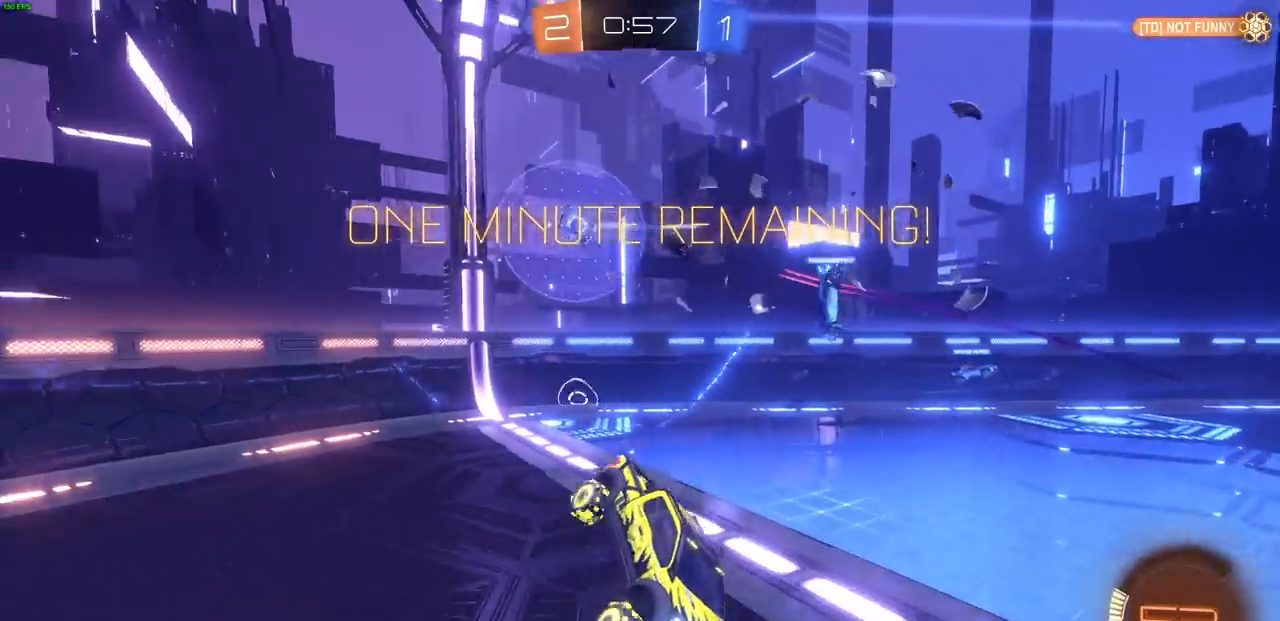
{"buttons": ["R2"], "left_stick": "up-right", "right_stick": "center", "events": [[133, "left_stick", "up-right"], [150, "L1", "down"], [267, "L1", "up"]]}
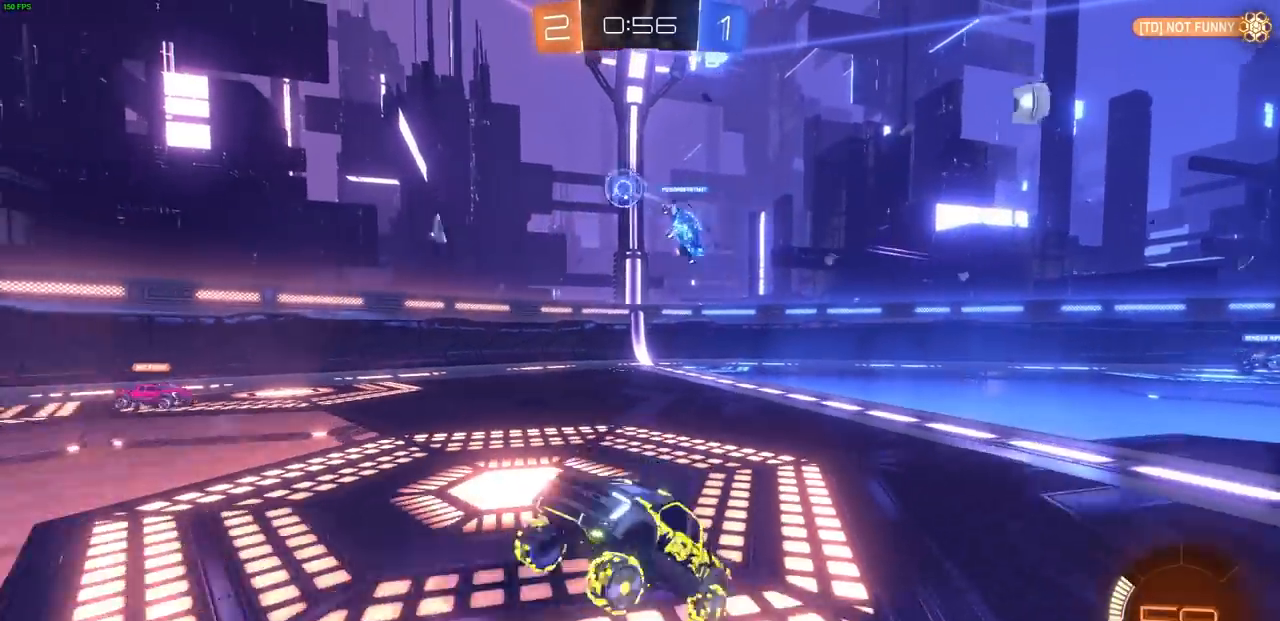
{"buttons": ["CIRCLE", "R2"], "left_stick": "up-right", "right_stick": "center", "events": [[17, "L1", "down"], [217, "L1", "up"], [500, "CIRCLE", "down"]]}
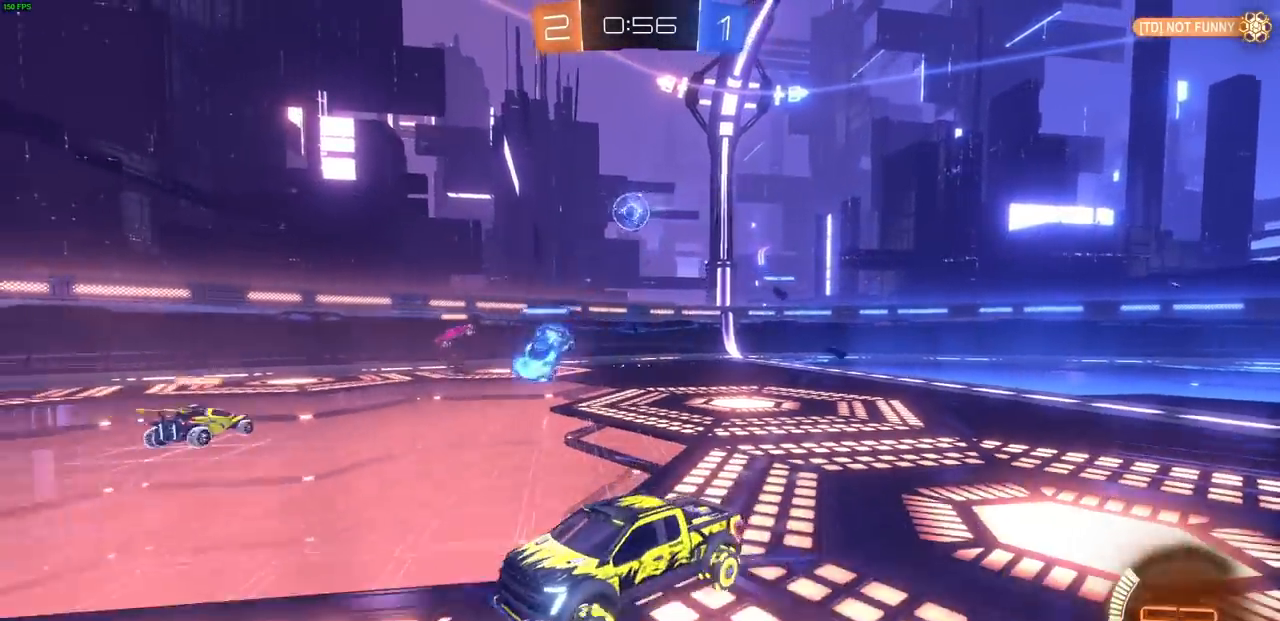
{"buttons": ["R2"], "left_stick": "up-right", "right_stick": "center", "events": [[450, "CIRCLE", "up"]]}
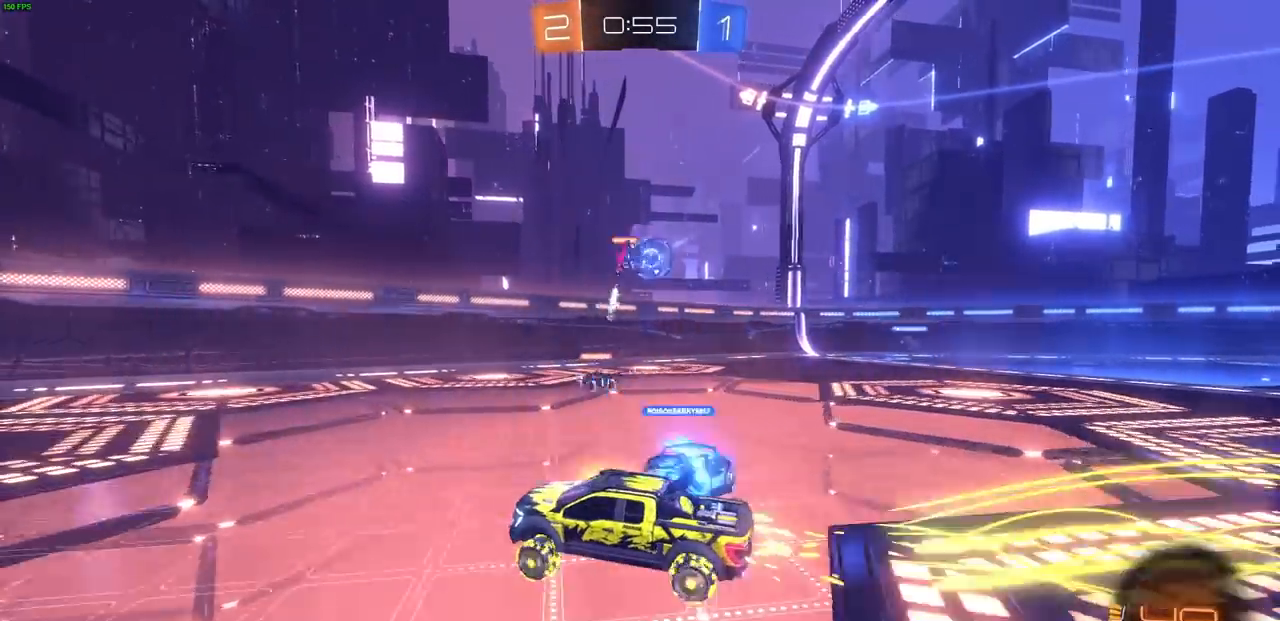
{"buttons": ["L1", "R2"], "left_stick": "up-right", "right_stick": "center", "events": [[367, "L1", "down"]]}
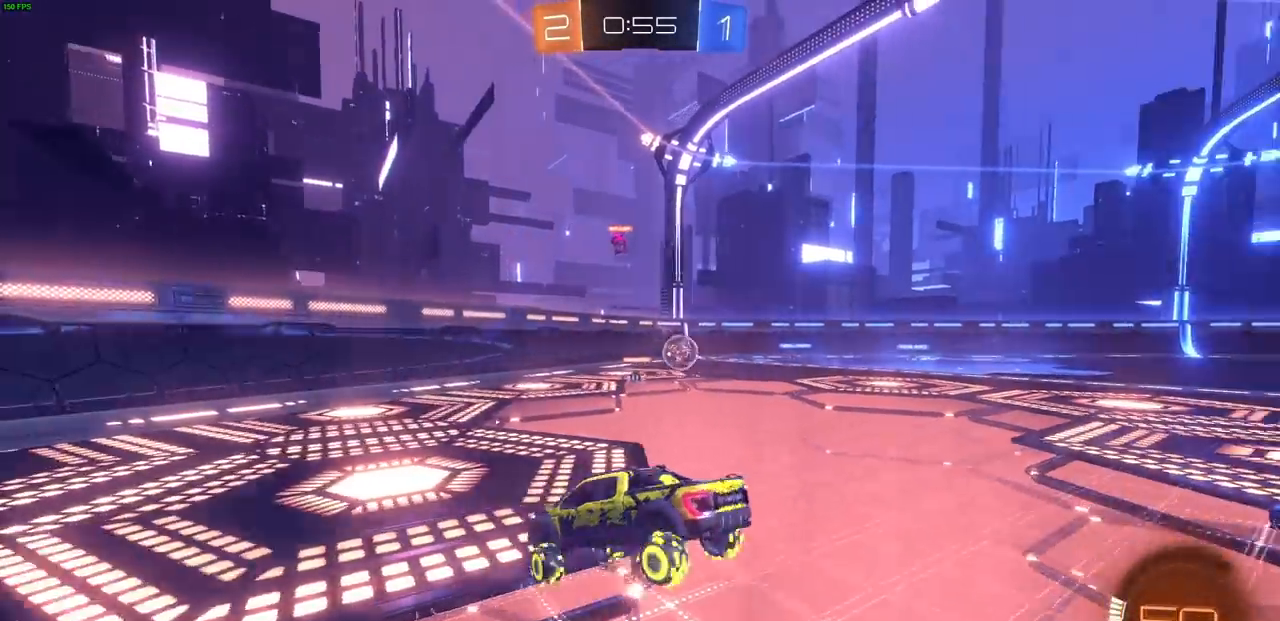
{"buttons": ["R2"], "left_stick": "center", "right_stick": "center", "events": [[17, "L1", "up"], [333, "left_stick", "center"]]}
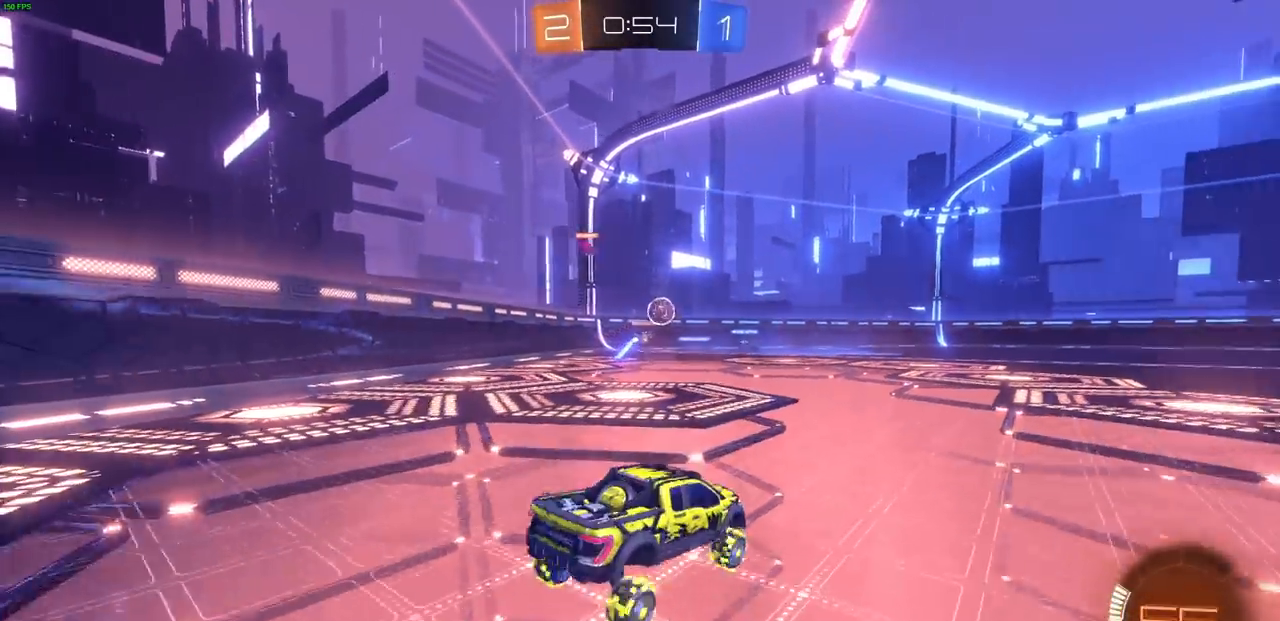
{"buttons": ["R2"], "left_stick": "center", "right_stick": "center", "events": []}